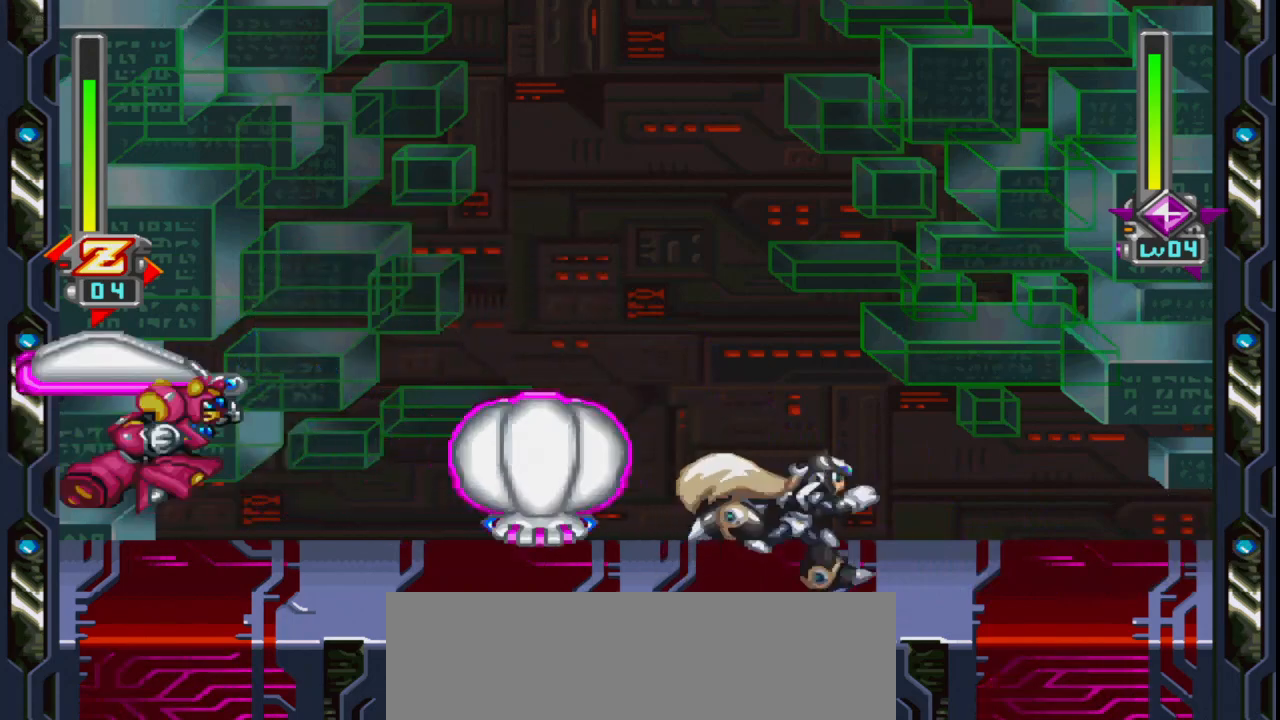
Gameplay with keyboard and mouse; each line is a JSON object with the keys and mouse buttons held at the frame after it. "events" lists presses ("down") and releases ("up") of ".", "/", "a", "alt_l", "alt_r", "b", "backslash", "c", "caps_lock", "comma", "ctrl_l", "ctrl_r", "d", "down", "e", "f", "g", "h", "i", "j", "k", "l", "lbracket", "left", "m", "n", "o", "p", "q", "quote", "r", "rbracket", "return", "right", "s", "semicolon", "shift_l", "shift_r", "space", "super", "t", "tab", "u", "up", "v", "w", "x", "y", "z", "mouse_left" and "mouse_right" between this image and that frame as [ms after this image, input, new state], when the widget could be followed in between. "mouse_left", "mouse_right" = the "left", "right" buttons of the "mouse" list. No other keys are recorded. Mouse movement is not recorded.
{"keys": ["right", "up"], "mouse": [], "events": [[67, "q", "down"], [250, "up", "down"], [433, "q", "up"]]}
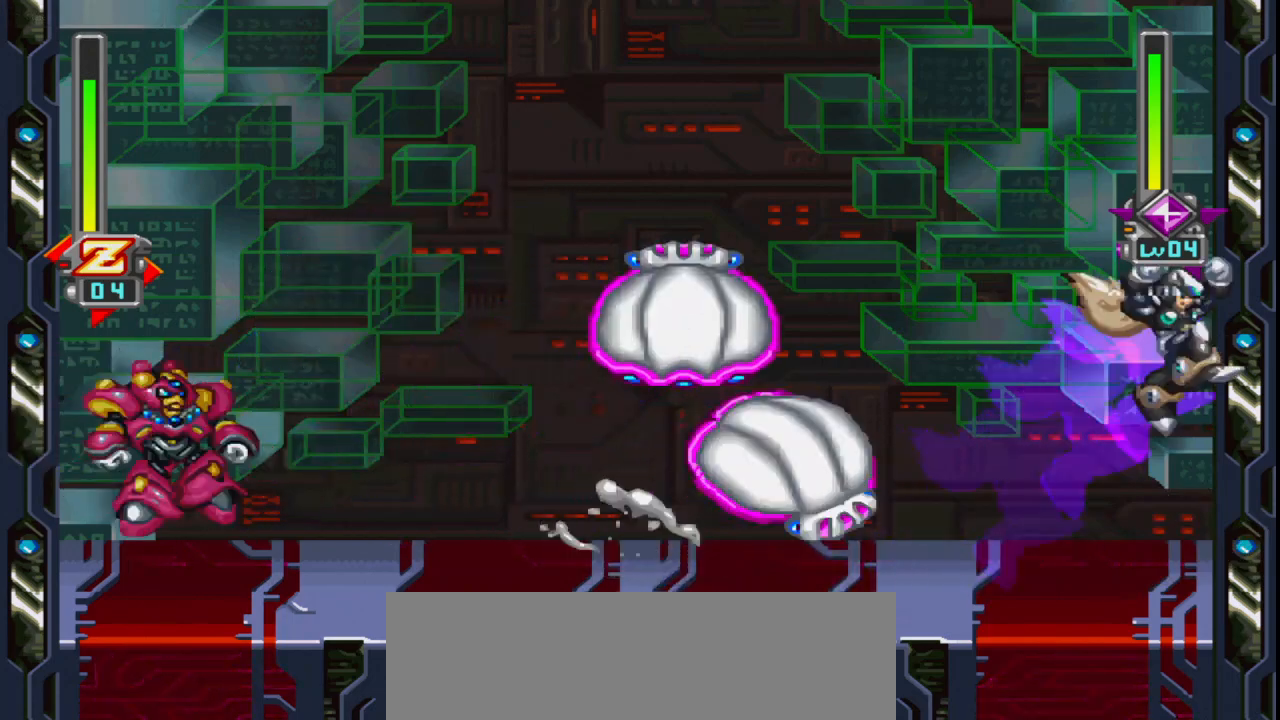
{"keys": ["right"], "mouse": [], "events": [[17, "up", "up"], [317, "up", "down"], [450, "up", "up"]]}
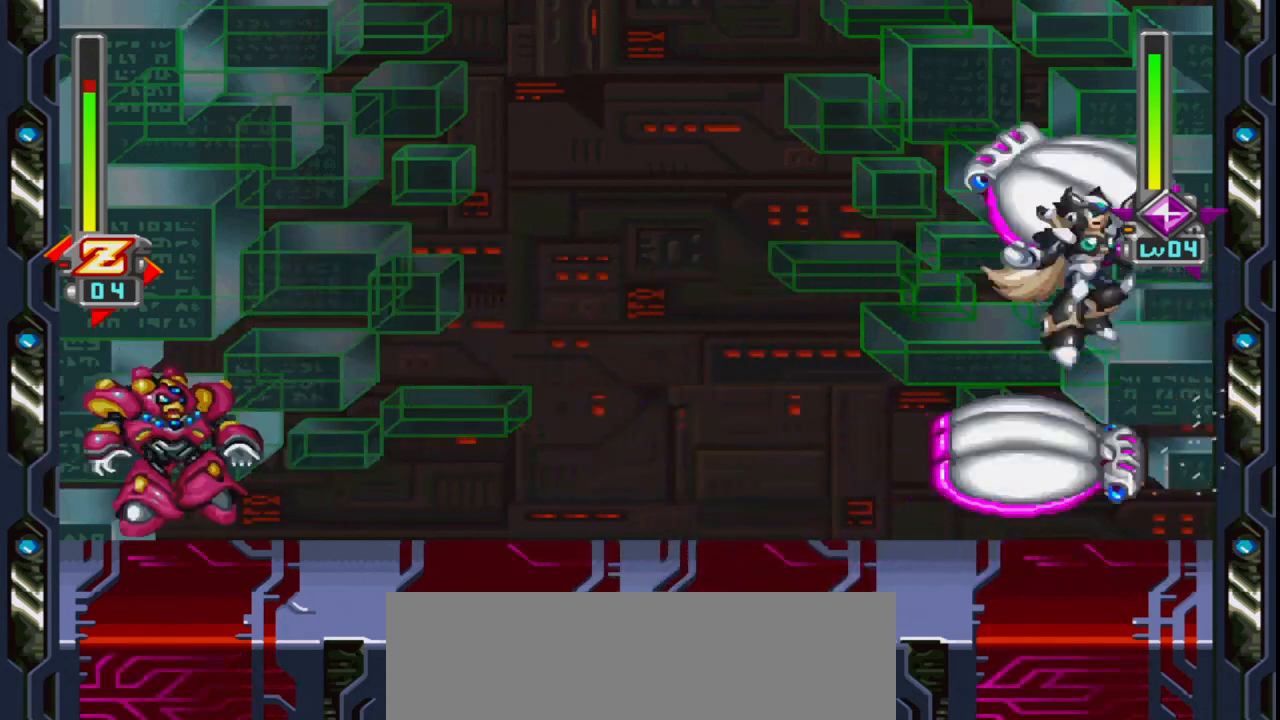
{"keys": ["left"], "mouse": []}
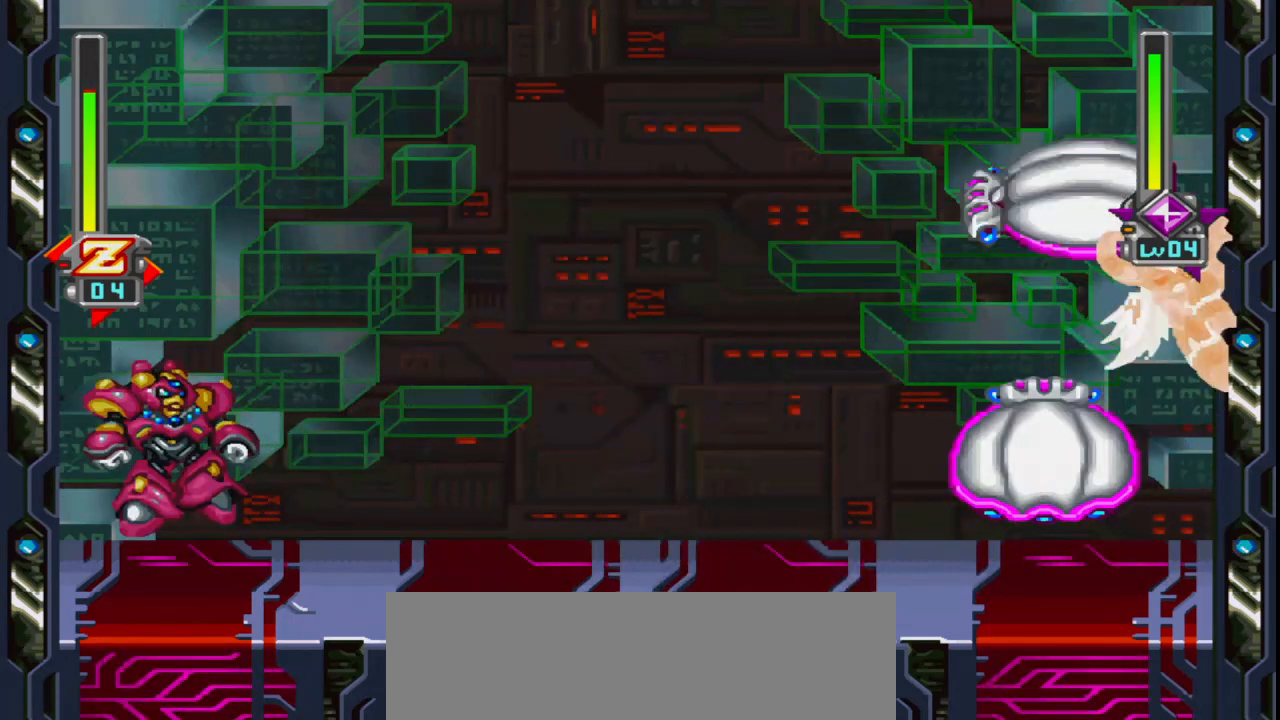
{"keys": ["left"], "mouse": [], "events": []}
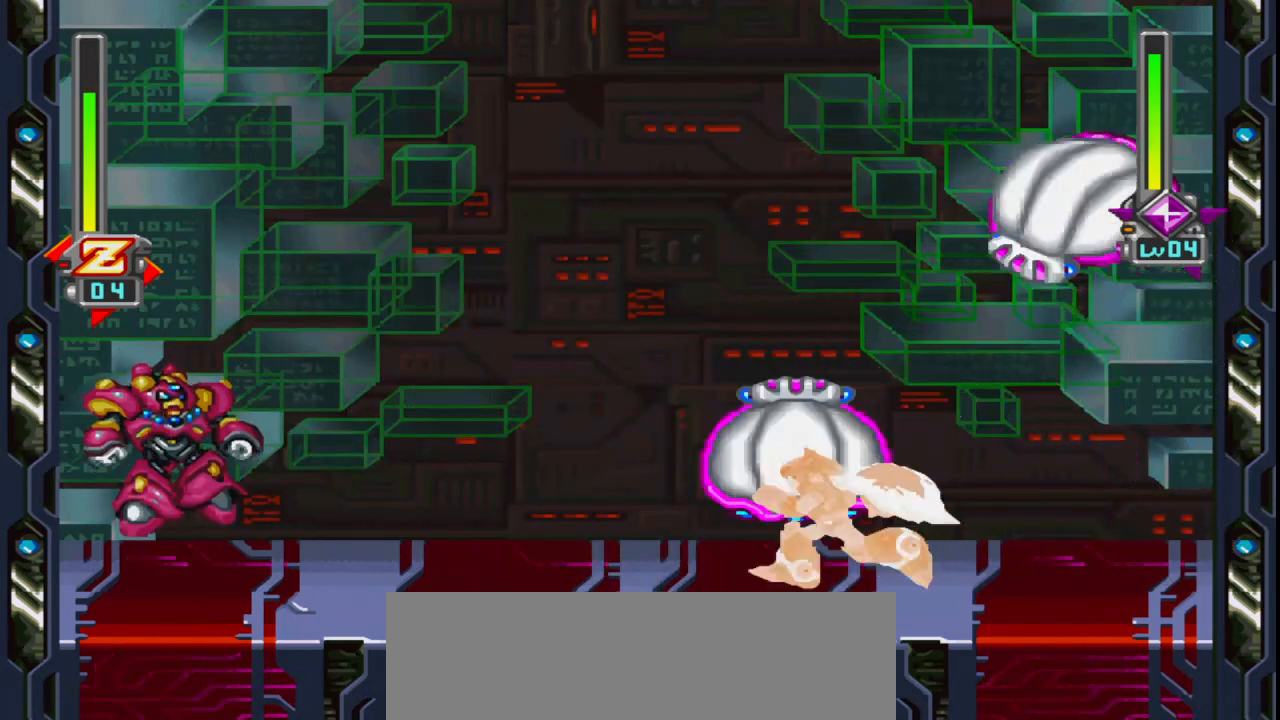
{"keys": [], "mouse": [], "events": [[33, "left", "up"]]}